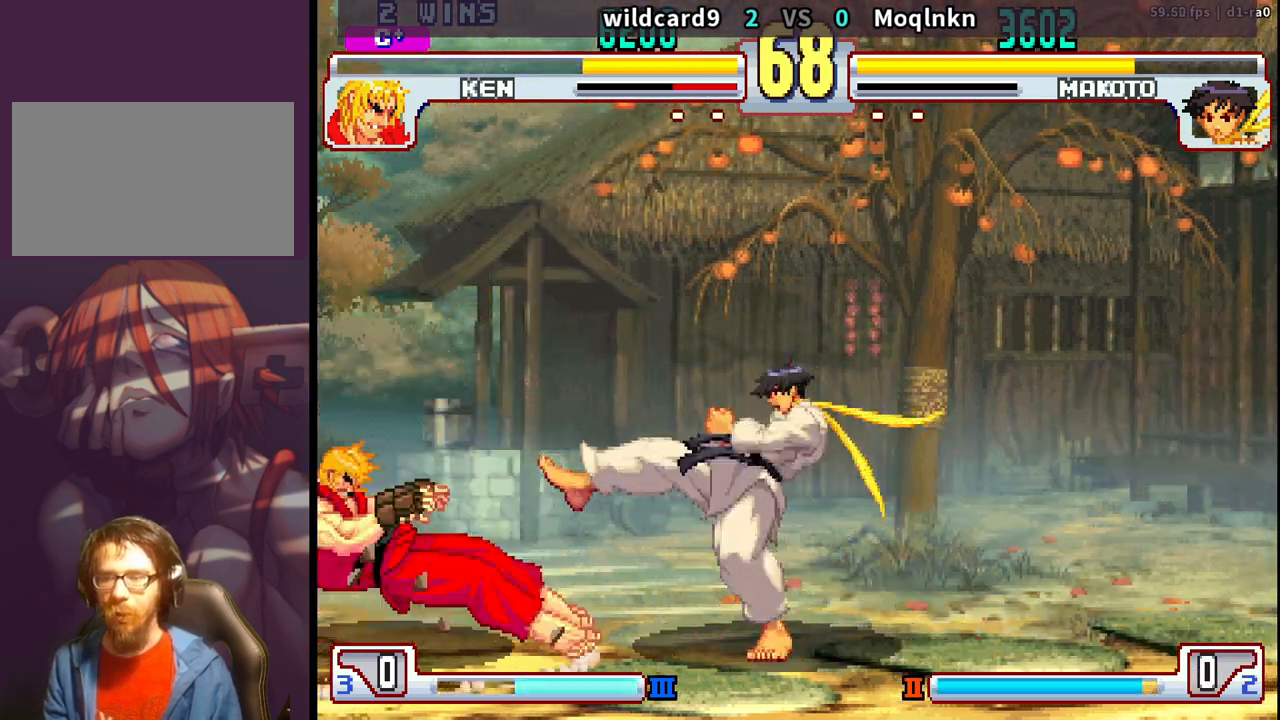
Gameplay with a controller (arcade stick); each line is a JSON object with the inputs held at the frame after it (dt_ms = milliseconds from this image to that frame). "events" lists button and stick changes between this image and that frame as [ms after this image, input, new state], when the widget could be followed in between. Not read: L3 R3.
{"dt_ms": 500, "buttons": [], "events": [[17, "DPAD_LEFT", "up"], [83, "DPAD_LEFT", "down"], [133, "DPAD_LEFT", "up"], [183, "DPAD_LEFT", "down"], [267, "DPAD_LEFT", "up"]]}
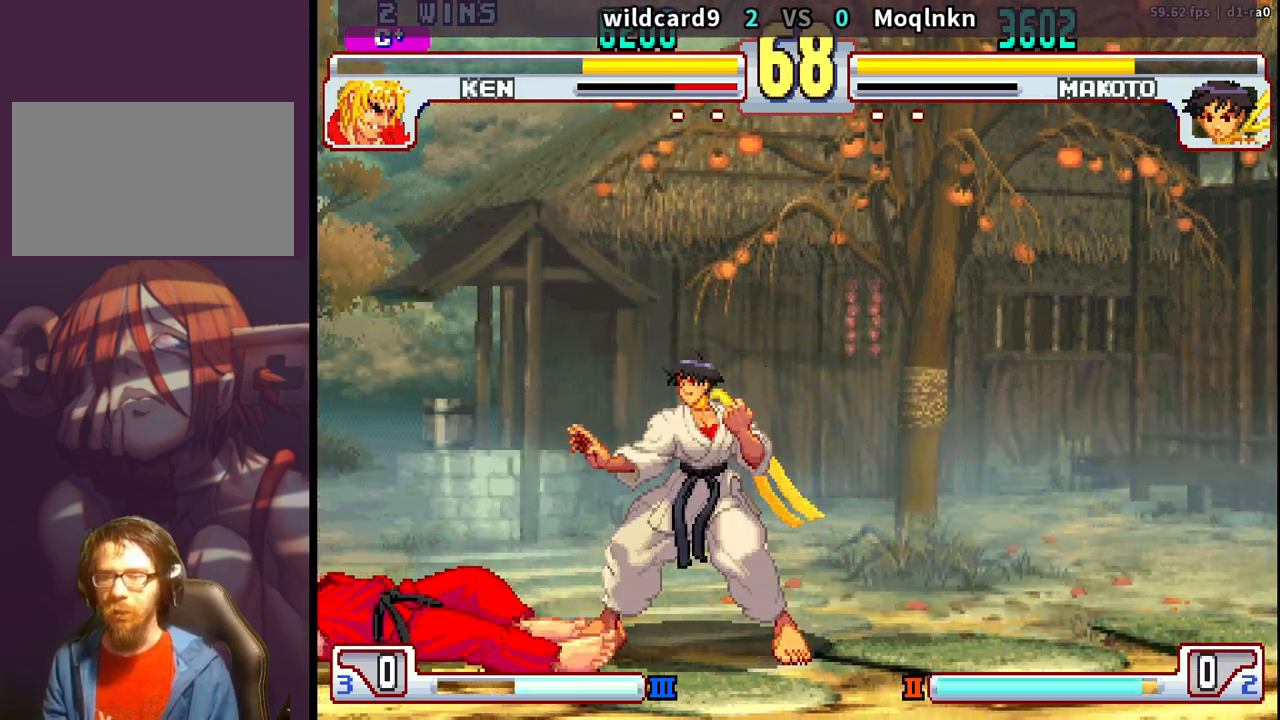
{"dt_ms": 500, "buttons": ["DPAD_LEFT"], "events": [[300, "DPAD_LEFT", "down"]]}
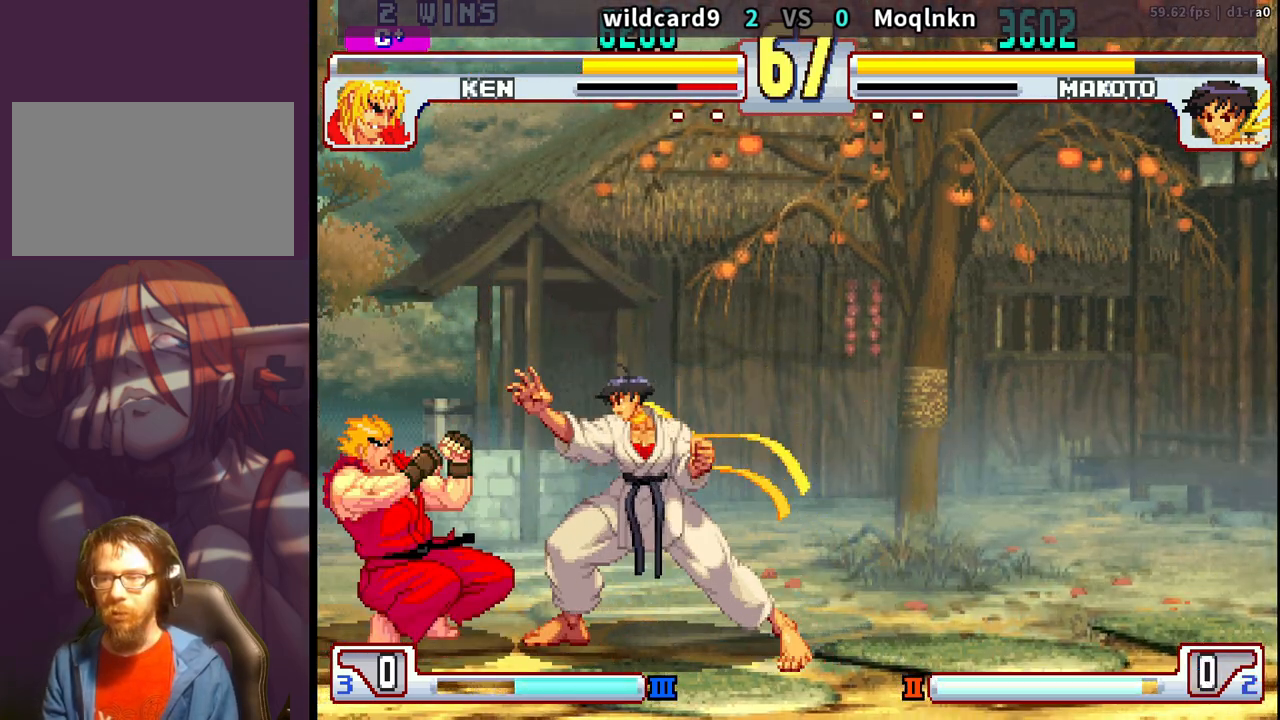
{"dt_ms": 500, "buttons": ["DPAD_DOWN", "DPAD_RIGHT", "LP"], "events": [[17, "DPAD_LEFT", "up"], [50, "DPAD_DOWN", "down"], [50, "DPAD_RIGHT", "down"], [433, "LP", "down"]]}
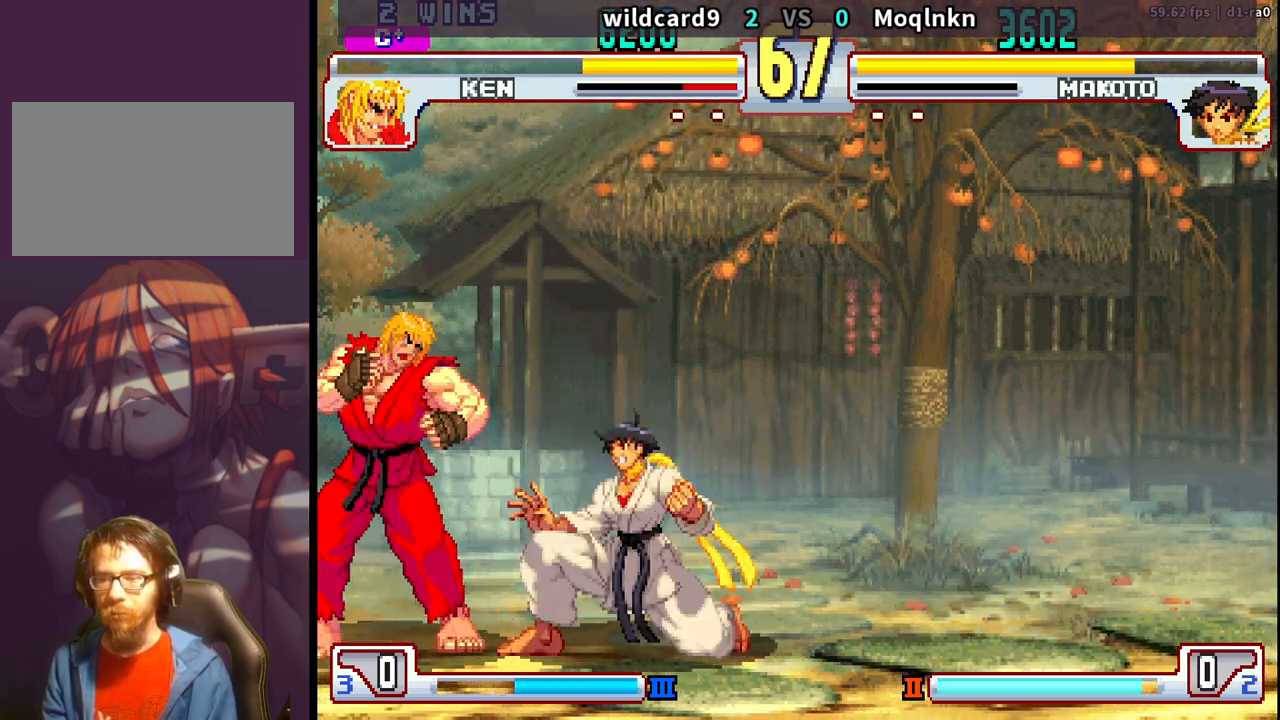
{"dt_ms": 500, "buttons": [], "events": [[17, "LP", "up"], [300, "DPAD_DOWN", "up"], [300, "DPAD_RIGHT", "up"], [317, "DPAD_UP", "down"], [333, "DPAD_LEFT", "down"], [417, "DPAD_LEFT", "up"], [433, "DPAD_UP", "up"]]}
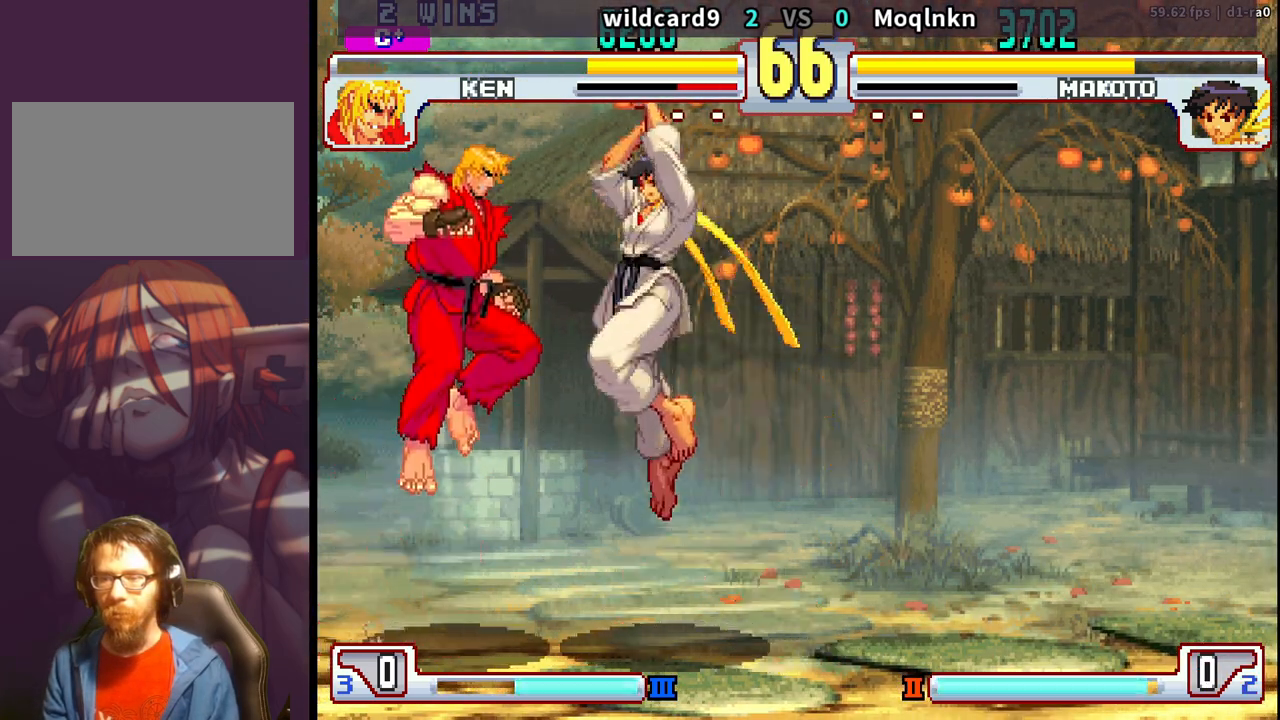
{"dt_ms": 500, "buttons": [], "events": [[167, "MK", "down"], [267, "MK", "up"]]}
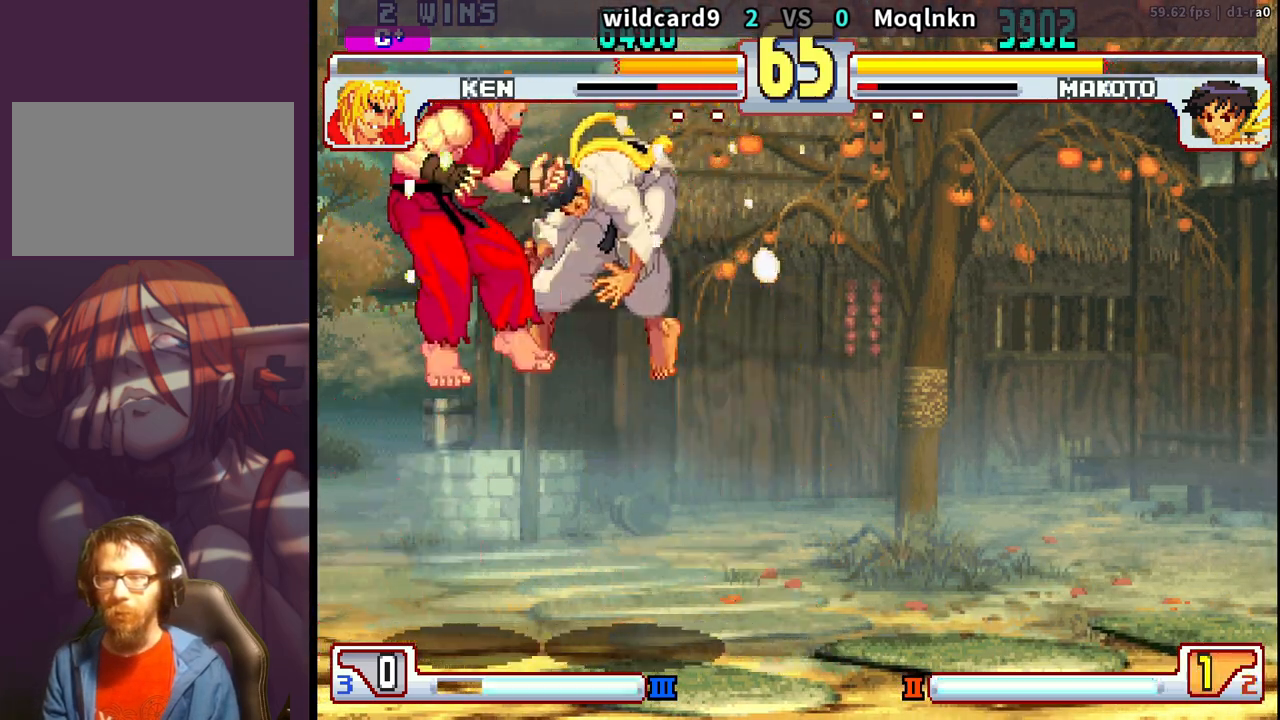
{"dt_ms": 500, "buttons": [], "events": []}
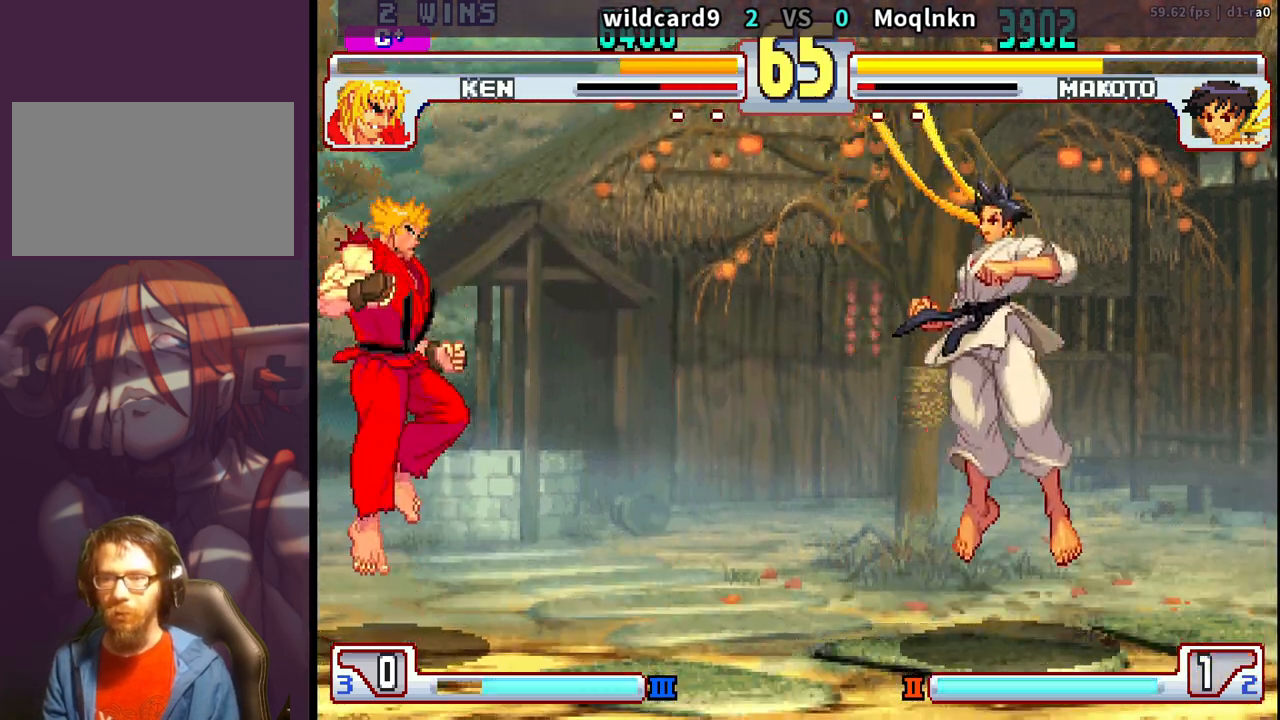
{"dt_ms": 500, "buttons": ["DPAD_RIGHT"], "events": [[17, "DPAD_LEFT", "down"], [283, "DPAD_LEFT", "up"], [300, "DPAD_RIGHT", "down"]]}
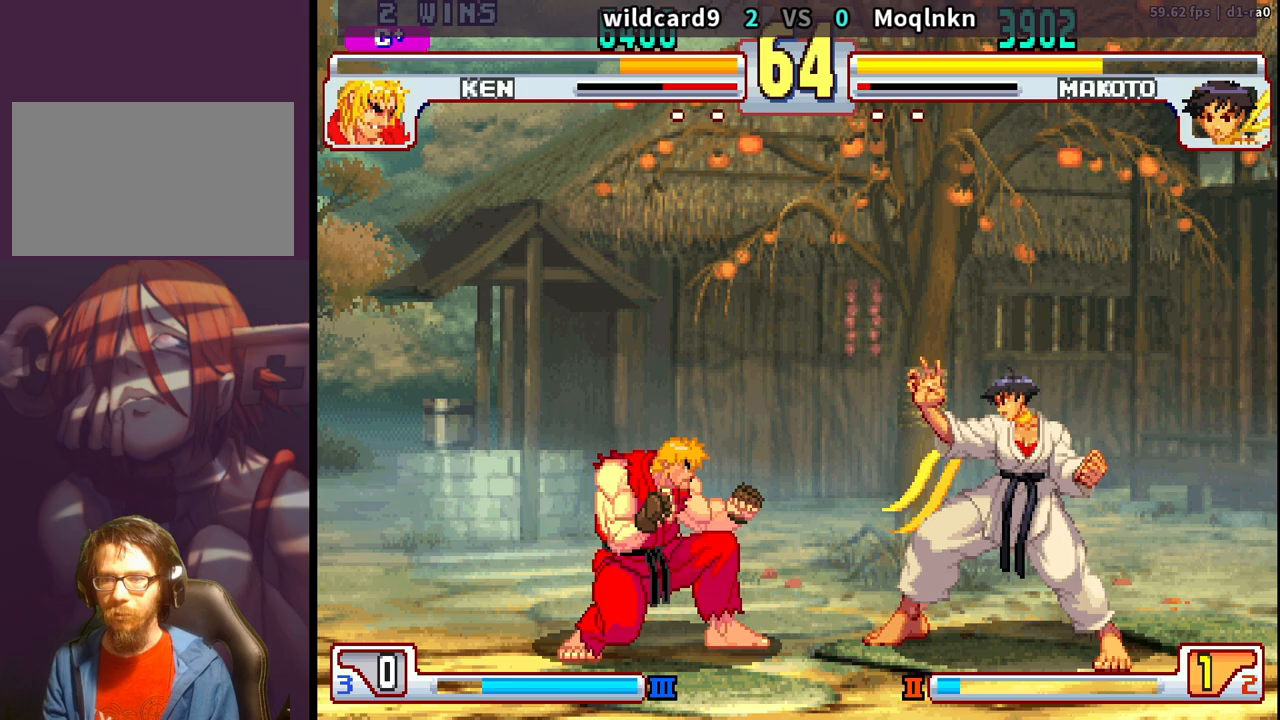
{"dt_ms": 500, "buttons": ["DPAD_DOWN", "DPAD_RIGHT"], "events": [[100, "DPAD_DOWN", "down"], [133, "HK", "down"], [283, "HK", "up"]]}
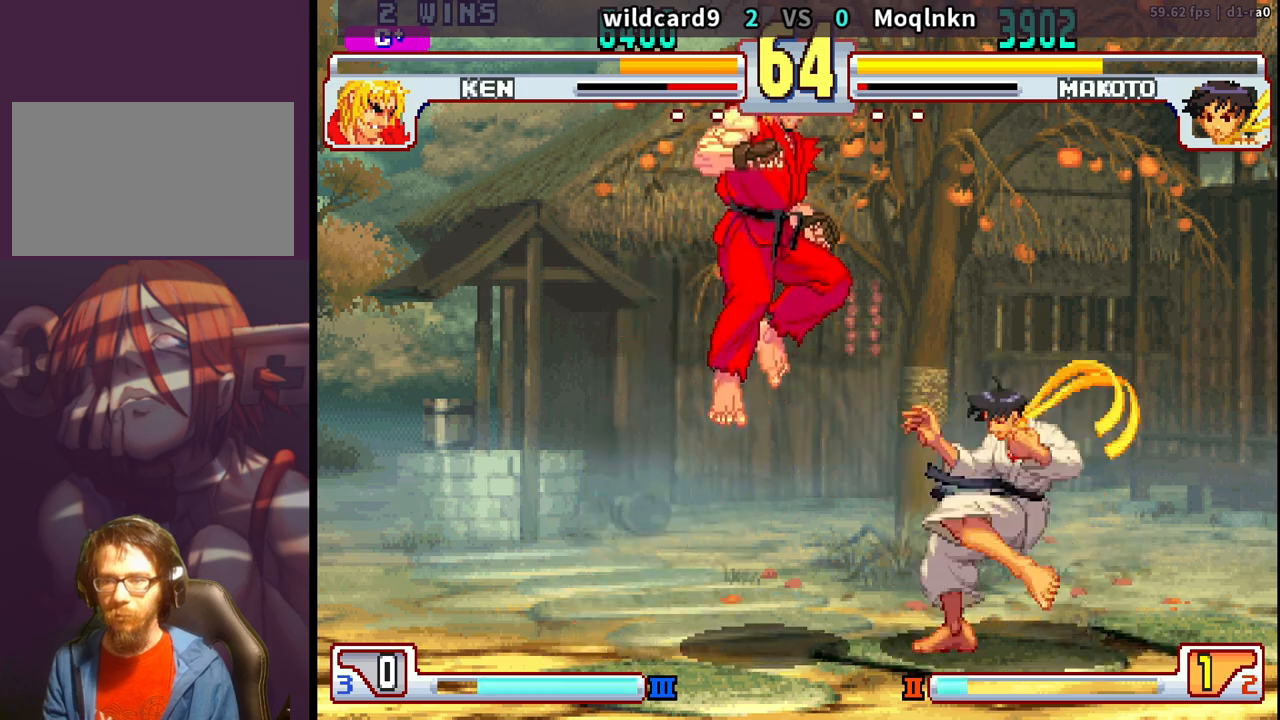
{"dt_ms": 500, "buttons": [], "events": [[50, "DPAD_DOWN", "up"], [100, "DPAD_RIGHT", "up"], [133, "DPAD_UP", "down"], [250, "DPAD_UP", "up"]]}
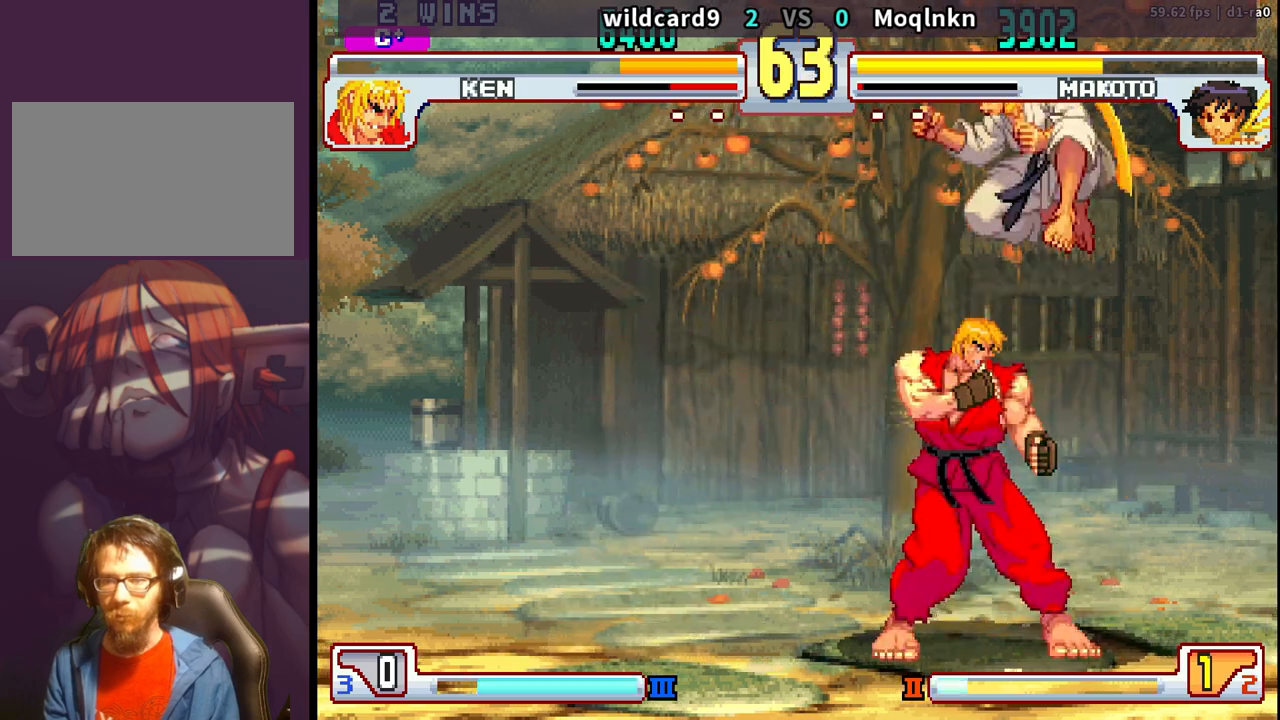
{"dt_ms": 500, "buttons": ["DPAD_DOWN", "DPAD_RIGHT"], "events": [[83, "DPAD_DOWN", "down"], [150, "DPAD_RIGHT", "down"], [167, "DPAD_DOWN", "up"], [183, "MK", "down"], [217, "DPAD_RIGHT", "up"], [250, "MK", "up"], [367, "DPAD_DOWN", "down"], [383, "DPAD_RIGHT", "down"]]}
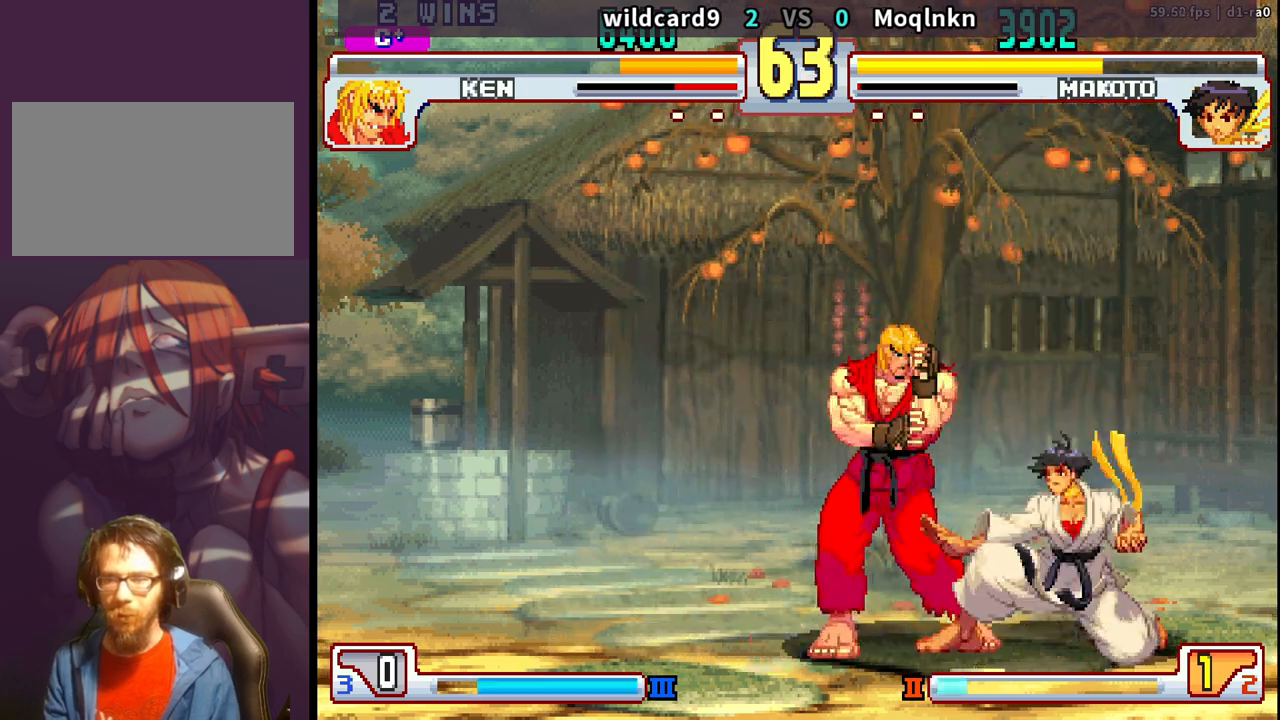
{"dt_ms": 500, "buttons": [], "events": [[500, "DPAD_DOWN", "up"], [500, "DPAD_RIGHT", "up"]]}
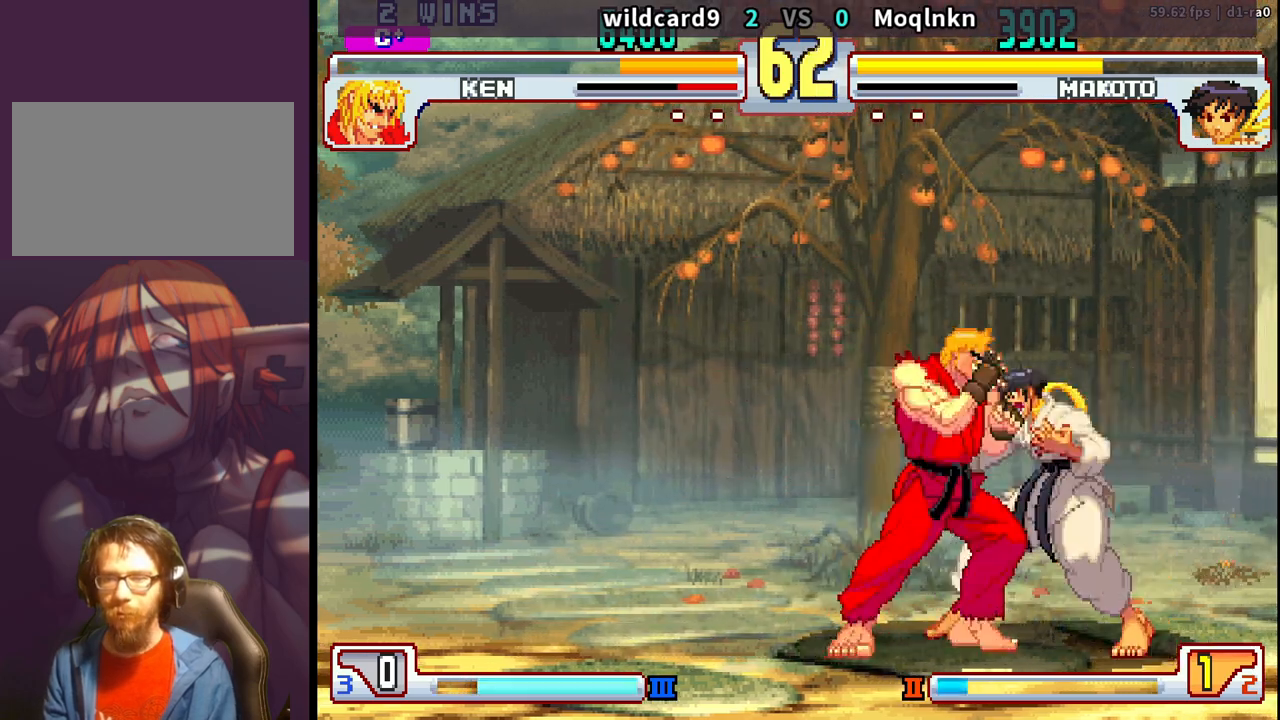
{"dt_ms": 500, "buttons": ["LK", "LP"], "events": [[333, "DPAD_DOWN", "down"], [383, "LK", "down"], [417, "DPAD_DOWN", "up"], [450, "LP", "down"], [467, "LP", "up"], [483, "LK", "up"], [500, "LK", "down"], [500, "LP", "down"]]}
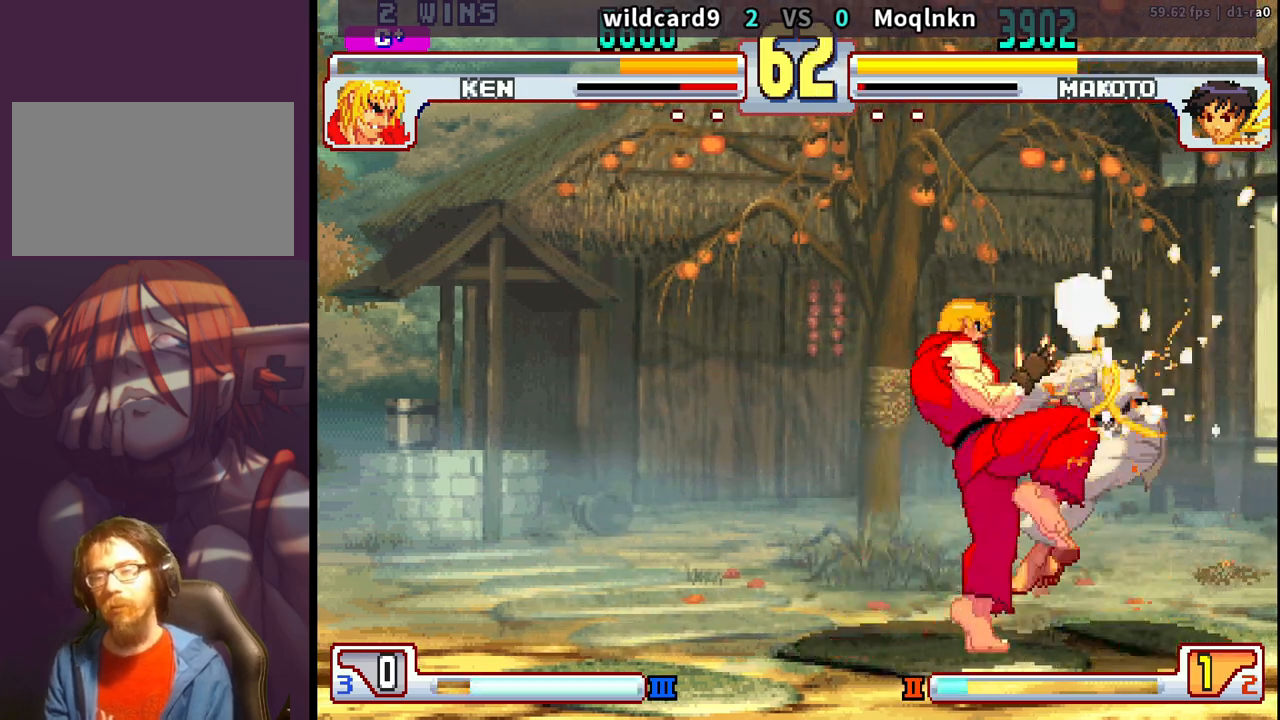
{"dt_ms": 1000, "buttons": ["DPAD_DOWN"]}
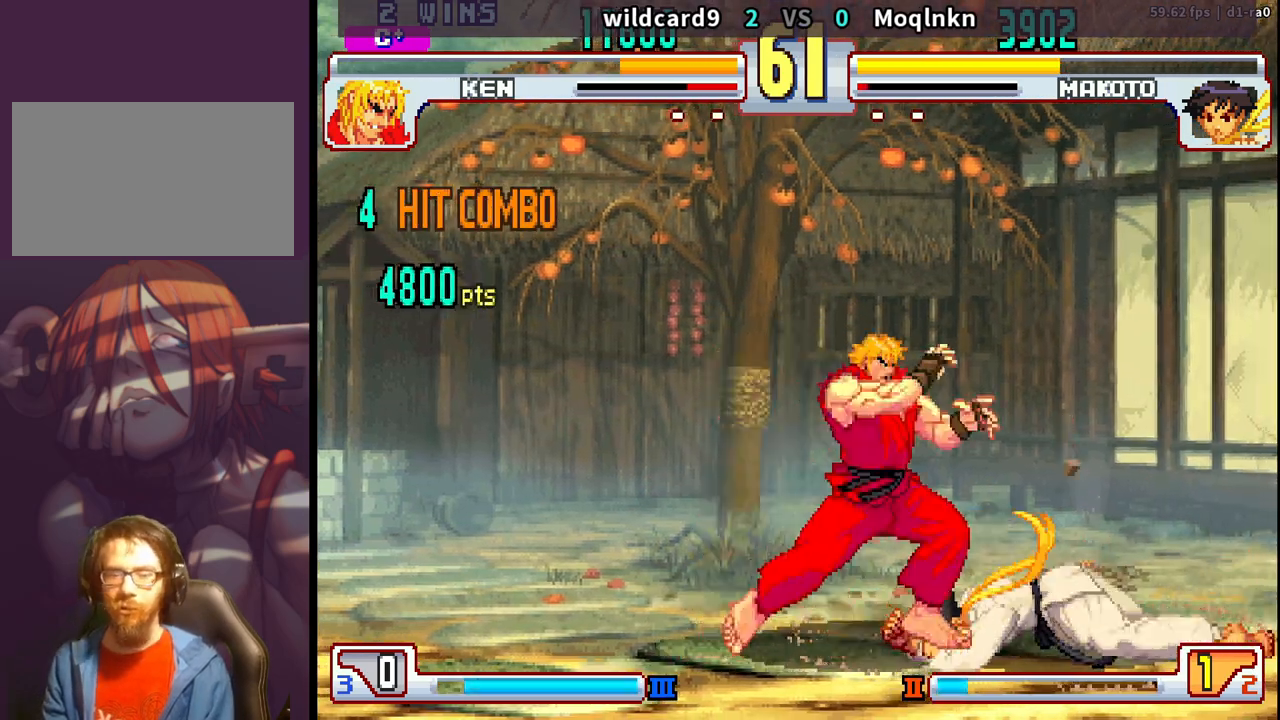
{"dt_ms": 500, "buttons": [], "events": [[200, "DPAD_DOWN", "up"]]}
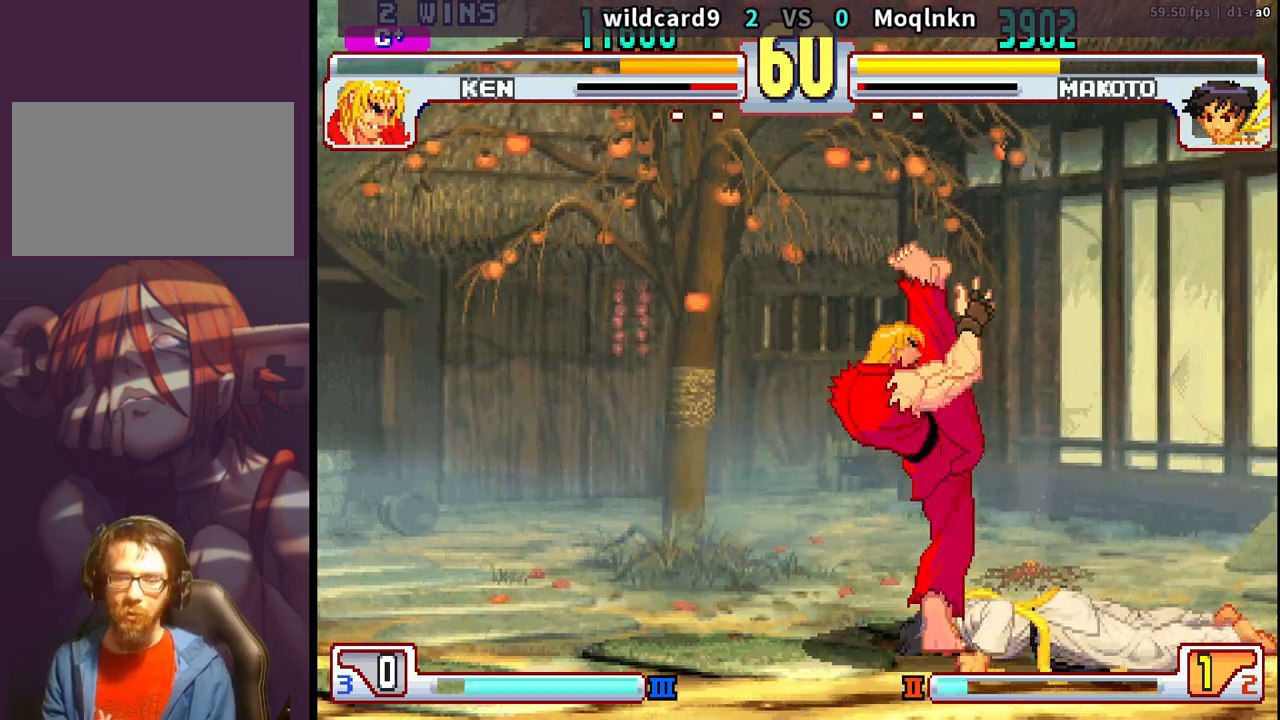
{"dt_ms": 500, "buttons": ["DPAD_DOWN", "DPAD_RIGHT"], "events": [[267, "DPAD_DOWN", "down"], [383, "DPAD_RIGHT", "down"], [417, "LP", "down"], [433, "LK", "down"], [467, "LK", "up"], [483, "LP", "up"]]}
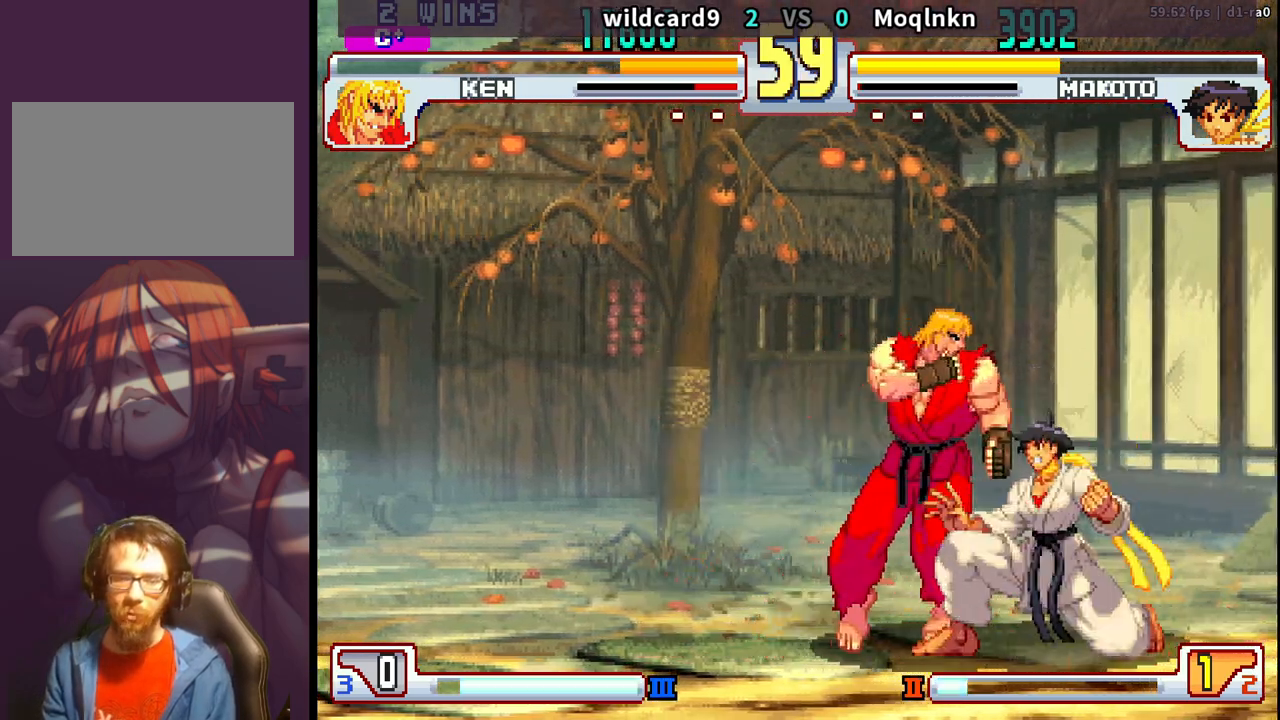
{"dt_ms": 500, "buttons": [], "events": [[300, "LK", "down"], [350, "LK", "up"], [433, "DPAD_DOWN", "up"], [433, "DPAD_RIGHT", "up"], [450, "LK", "down"], [450, "LP", "down"], [467, "LP", "up"], [500, "LK", "up"]]}
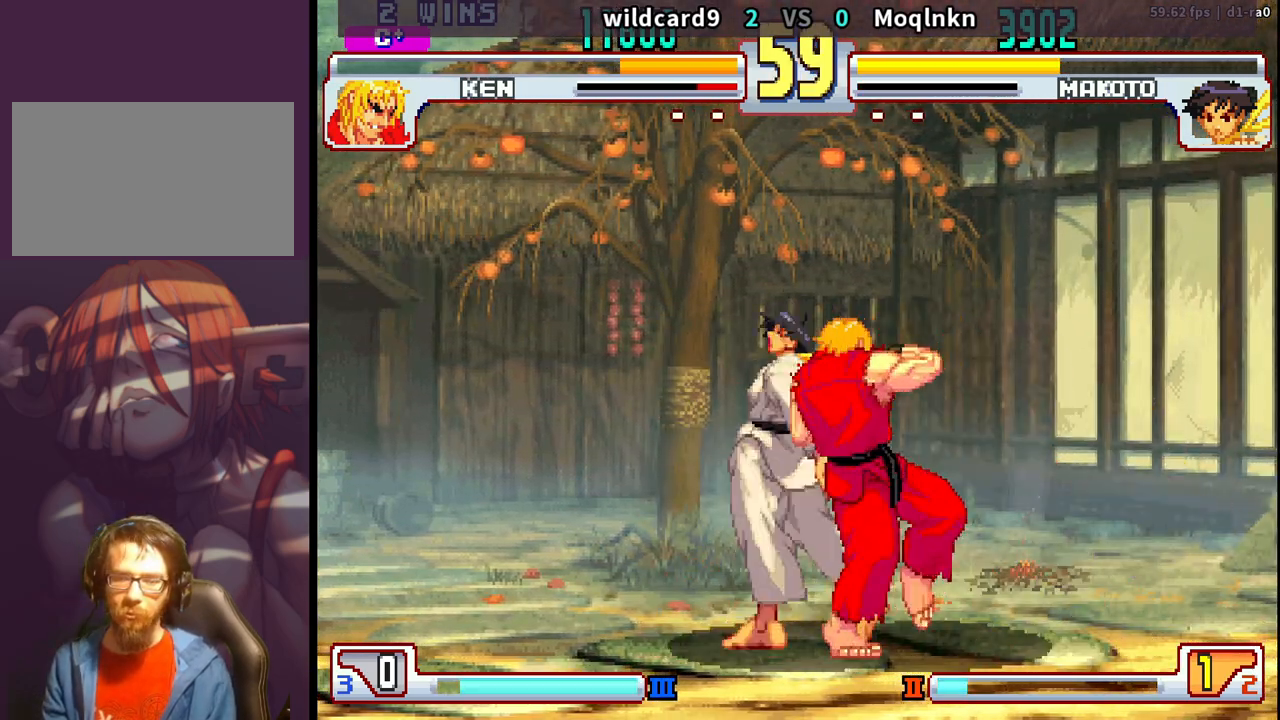
{"dt_ms": 500, "buttons": ["DPAD_DOWN"], "events": [[133, "DPAD_DOWN", "down"], [400, "DPAD_DOWN", "up"], [467, "DPAD_DOWN", "down"]]}
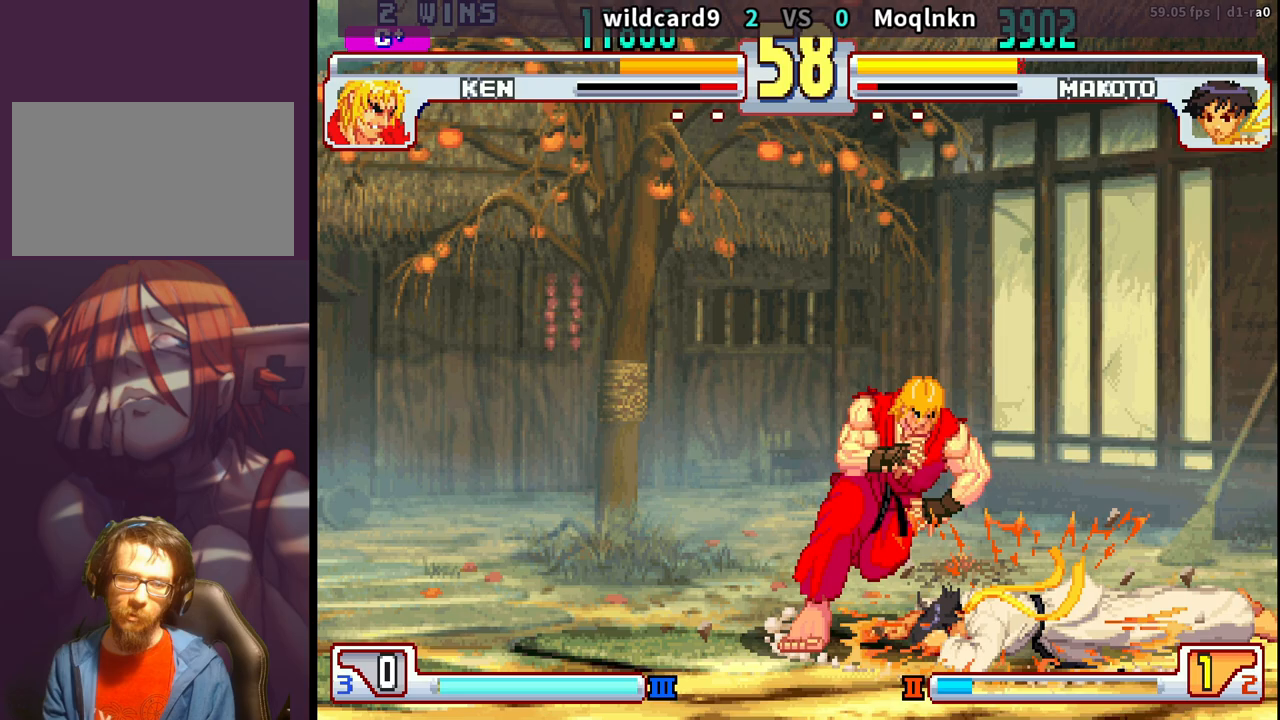
{"dt_ms": 500, "buttons": [], "events": [[17, "DPAD_DOWN", "up"], [83, "DPAD_DOWN", "down"], [133, "DPAD_DOWN", "up"], [200, "DPAD_DOWN", "down"], [300, "DPAD_DOWN", "up"]]}
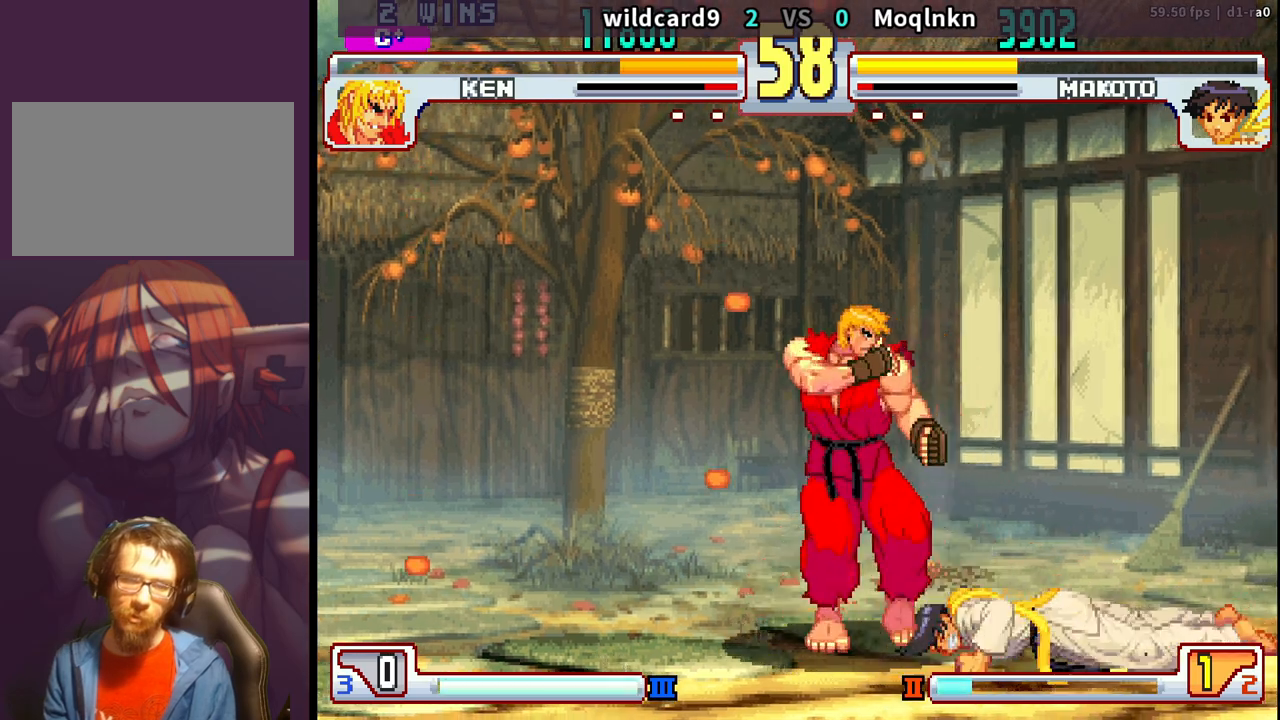
{"dt_ms": 500, "buttons": ["DPAD_RIGHT"], "events": [[367, "DPAD_LEFT", "down"], [450, "DPAD_LEFT", "up"], [483, "DPAD_RIGHT", "down"]]}
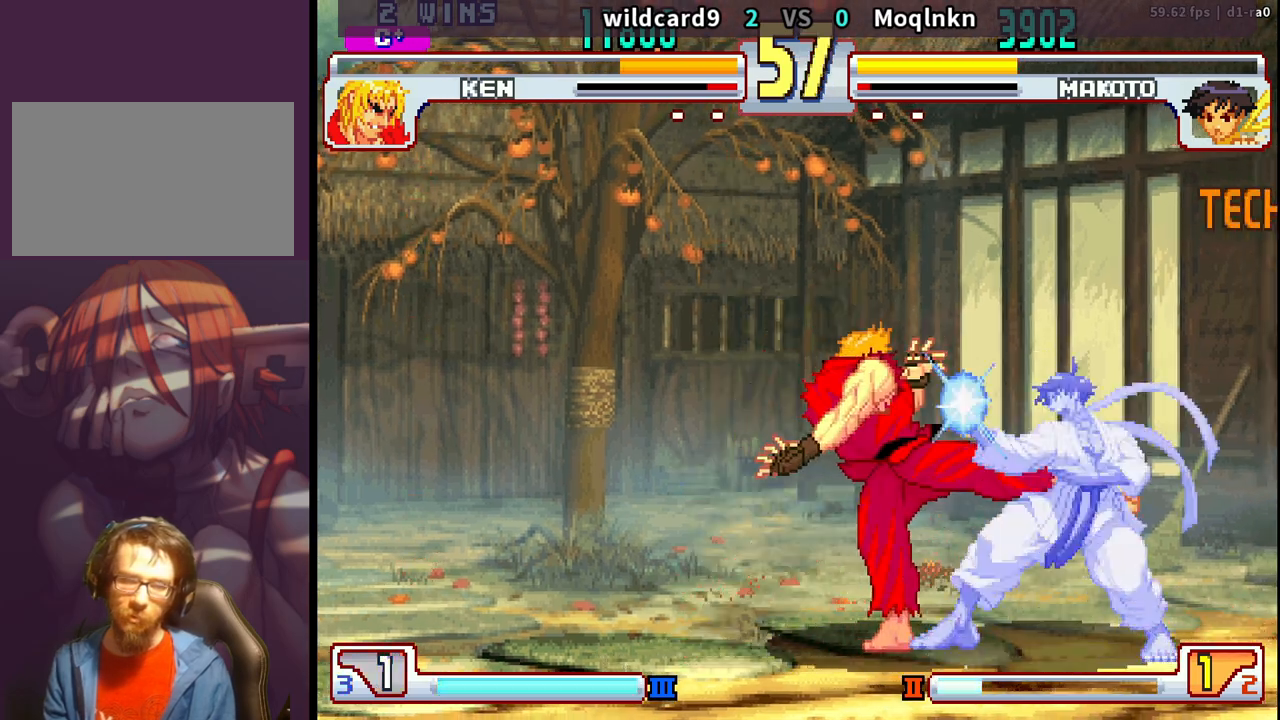
{"dt_ms": 500, "buttons": [], "events": [[117, "DPAD_RIGHT", "up"], [183, "HP", "down"], [233, "HP", "up"], [267, "HP", "down"], [317, "HP", "up"], [350, "DPAD_DOWN", "down"], [383, "DPAD_LEFT", "down"], [450, "DPAD_DOWN", "up"], [483, "DPAD_LEFT", "up"], [483, "HP", "down"], [500, "HP", "up"]]}
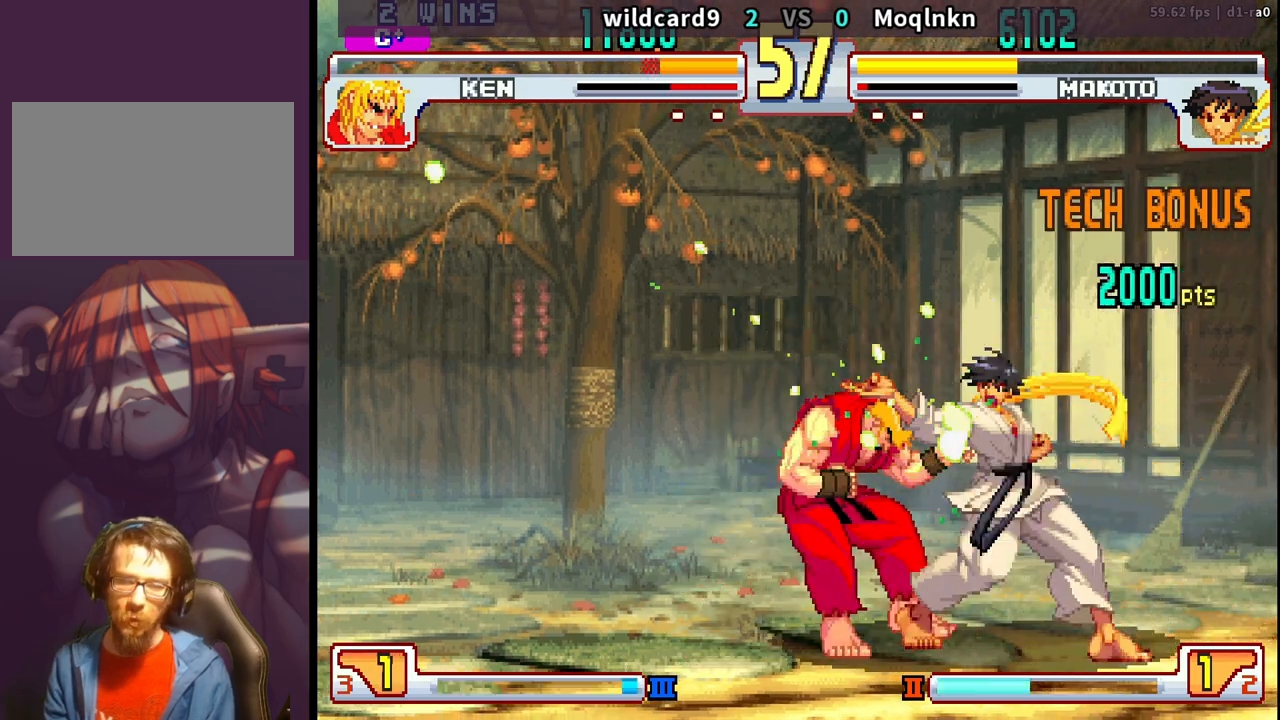
{"dt_ms": 500, "buttons": ["DPAD_DOWN", "DPAD_RIGHT"], "events": [[383, "DPAD_DOWN", "down"], [400, "DPAD_RIGHT", "down"]]}
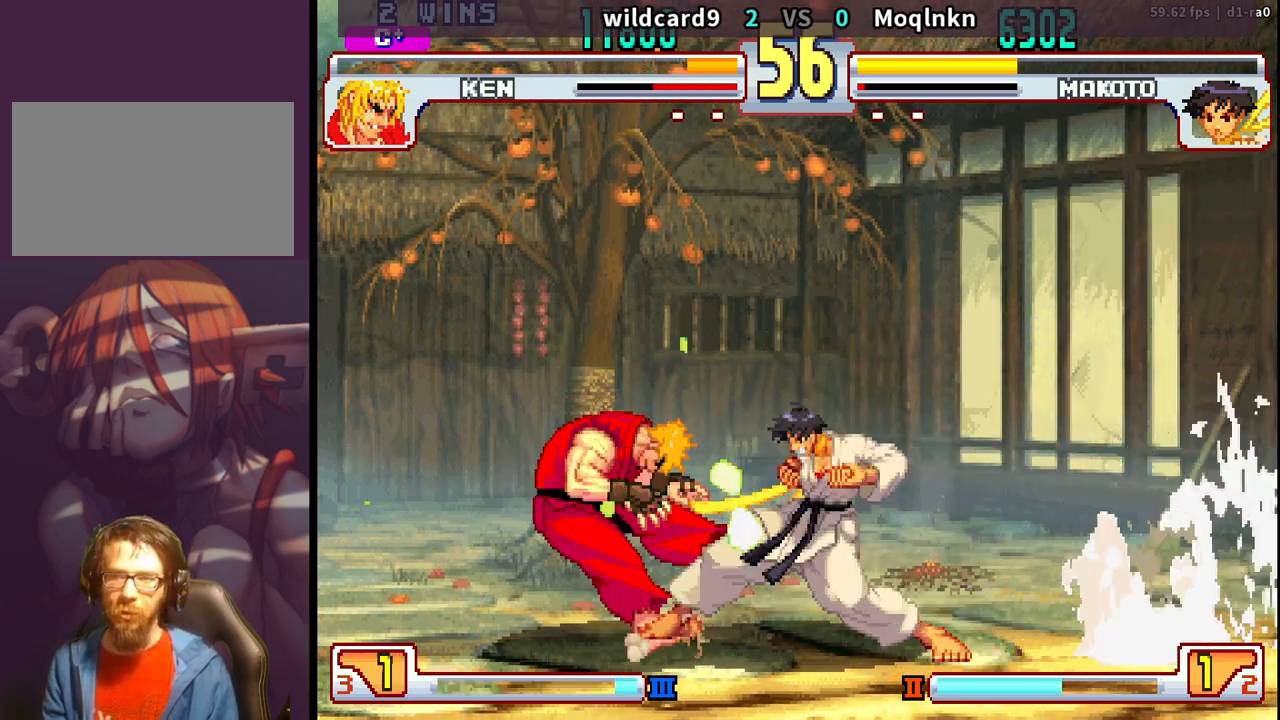
{"dt_ms": 500, "buttons": ["DPAD_DOWN", "DPAD_RIGHT"], "events": []}
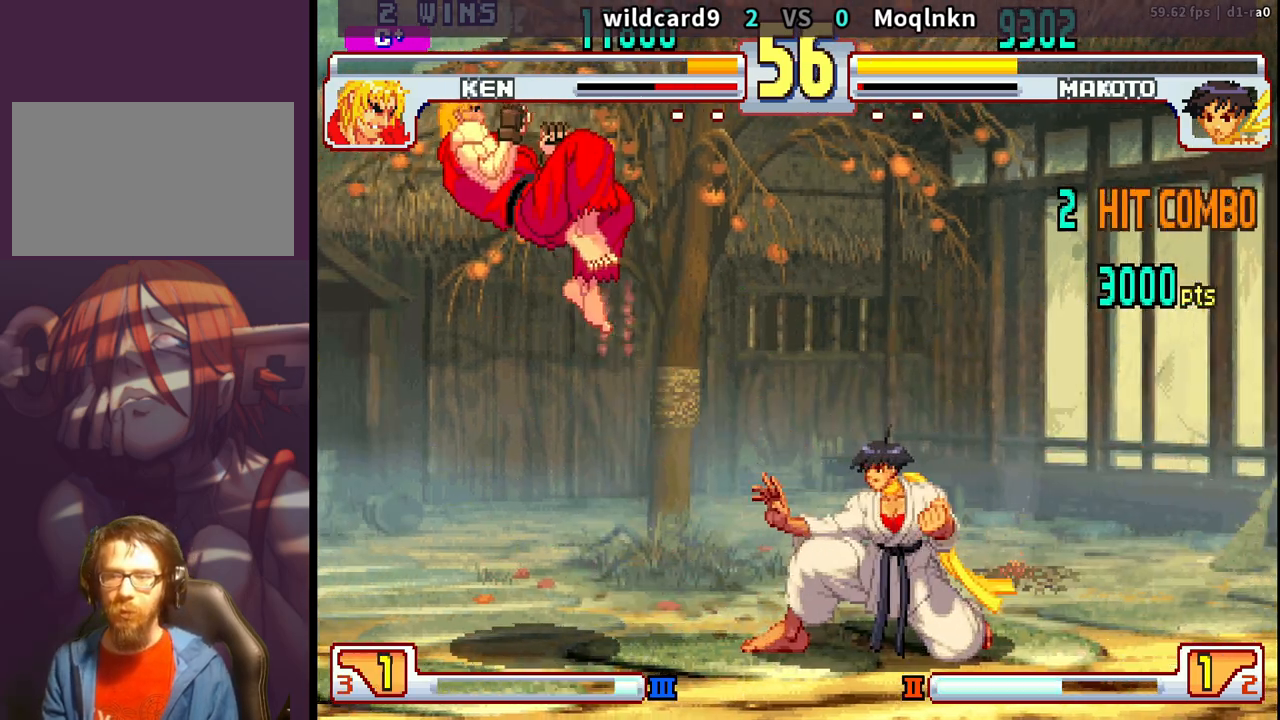
{"dt_ms": 500, "buttons": ["DPAD_RIGHT"], "events": [[417, "DPAD_DOWN", "up"]]}
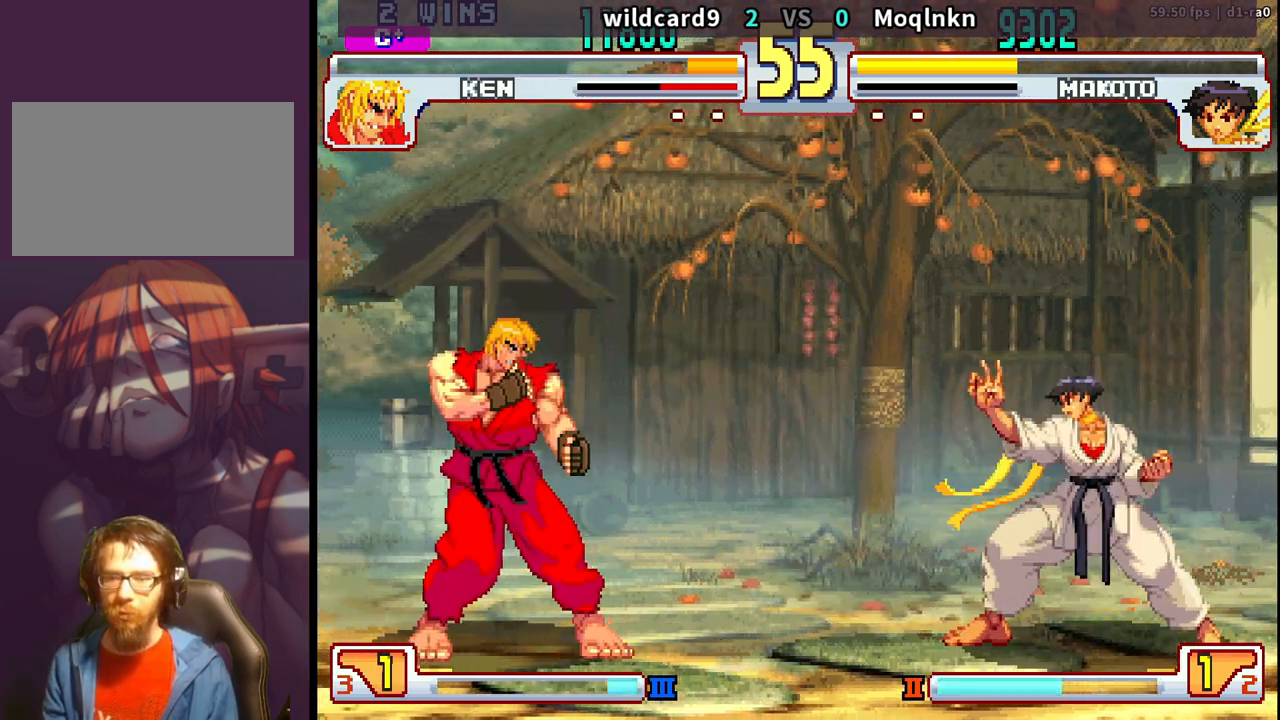
{"dt_ms": 500, "buttons": ["DPAD_DOWN", "DPAD_RIGHT"], "events": [[300, "DPAD_DOWN", "down"]]}
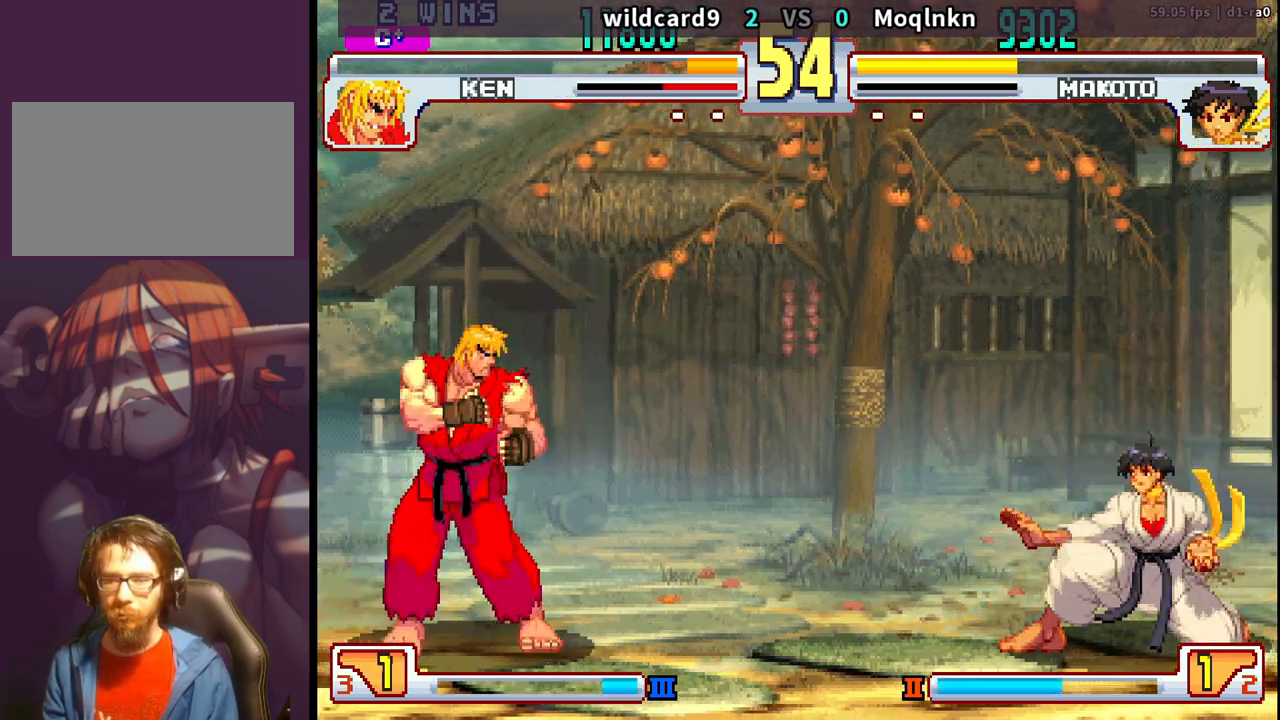
{"dt_ms": 500, "buttons": ["DPAD_DOWN", "DPAD_RIGHT"], "events": []}
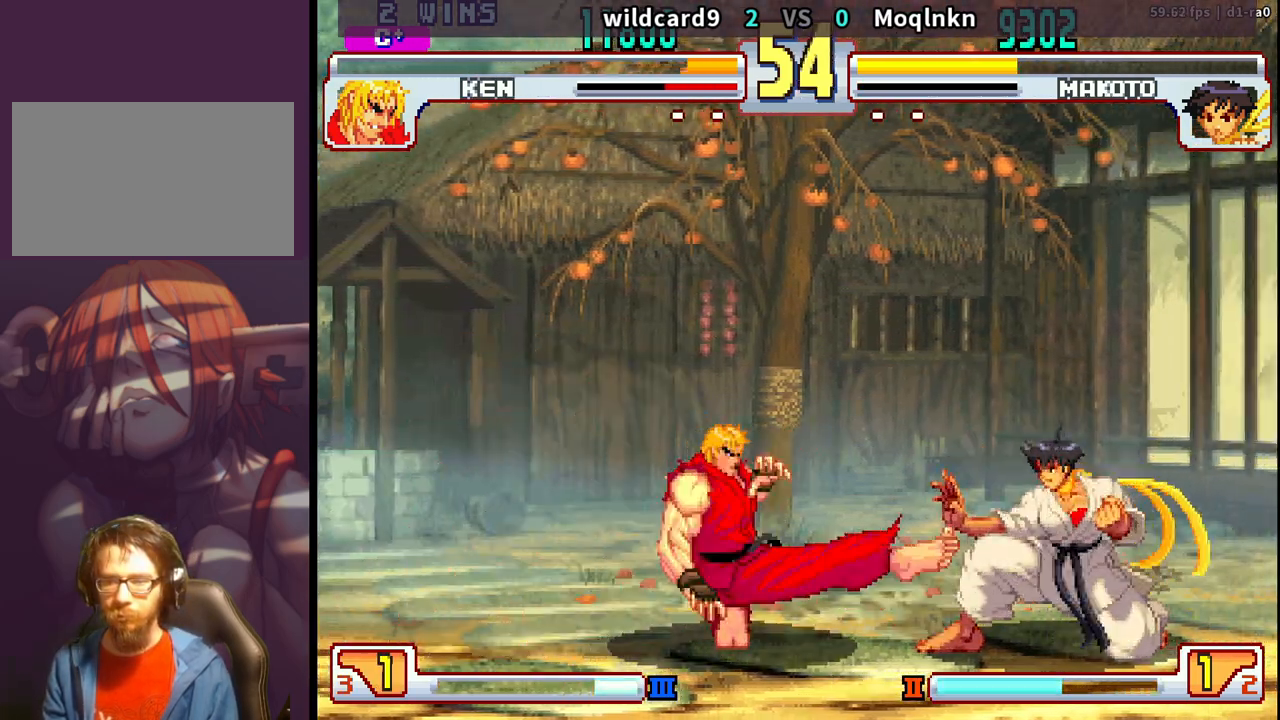
{"dt_ms": 500, "buttons": ["DPAD_DOWN", "DPAD_RIGHT"], "events": []}
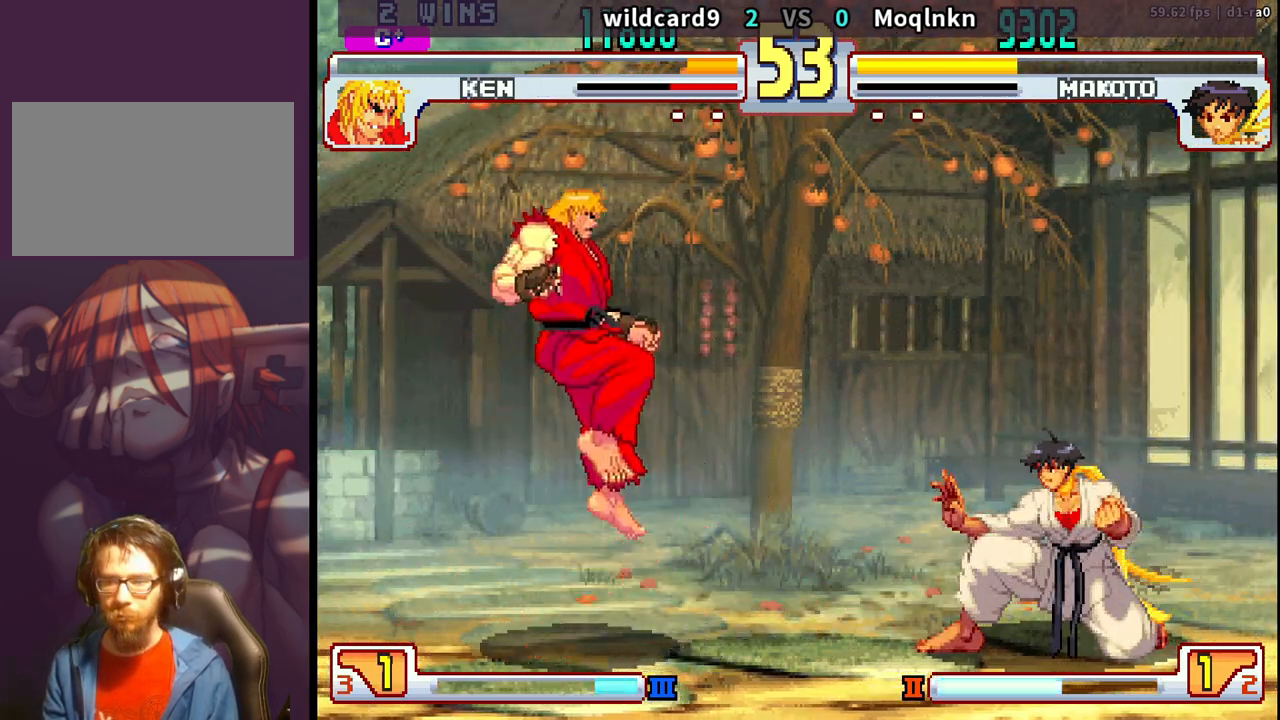
{"dt_ms": 500, "buttons": ["DPAD_DOWN", "DPAD_RIGHT"], "events": []}
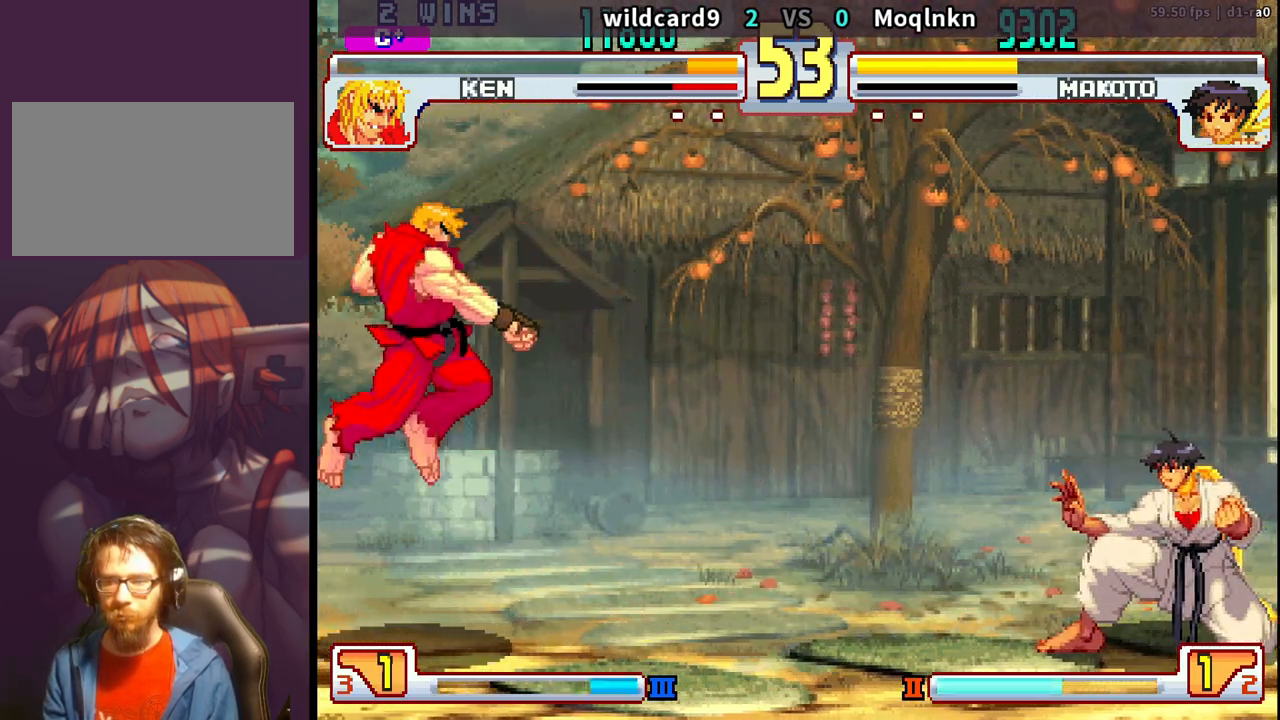
{"dt_ms": 500, "buttons": ["DPAD_DOWN", "DPAD_RIGHT"], "events": []}
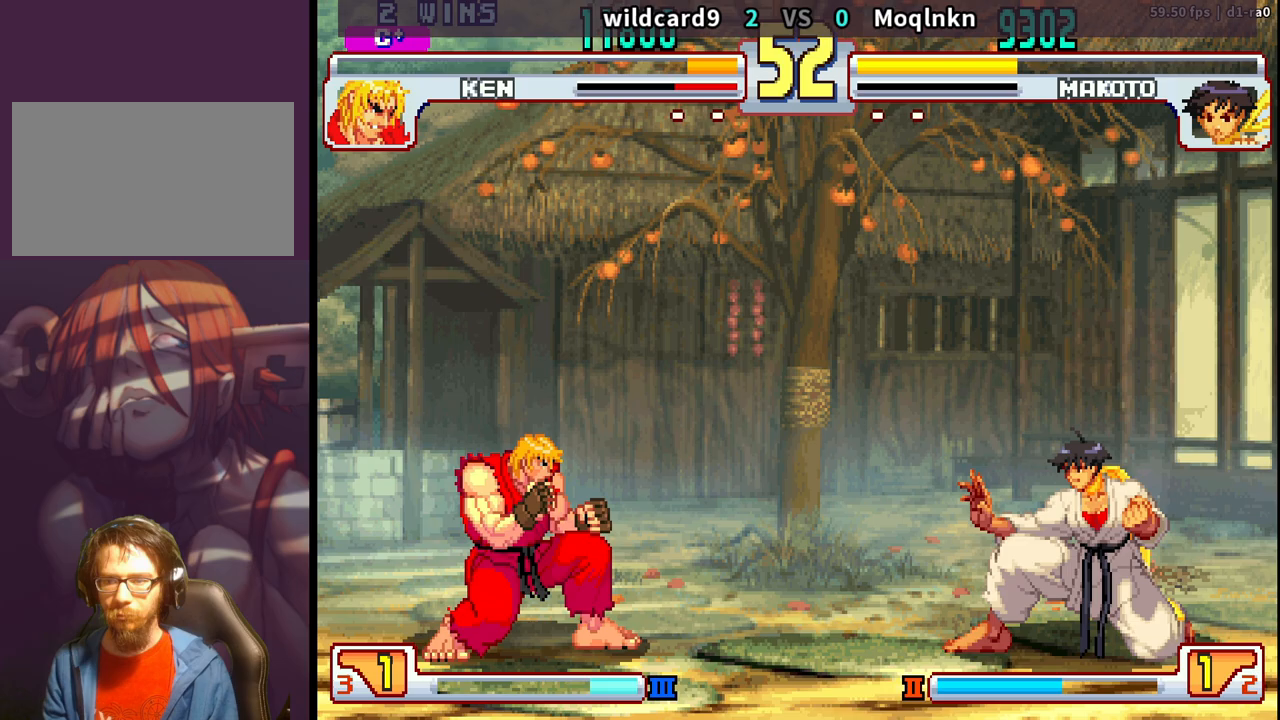
{"dt_ms": 500, "buttons": ["DPAD_DOWN", "DPAD_RIGHT"], "events": []}
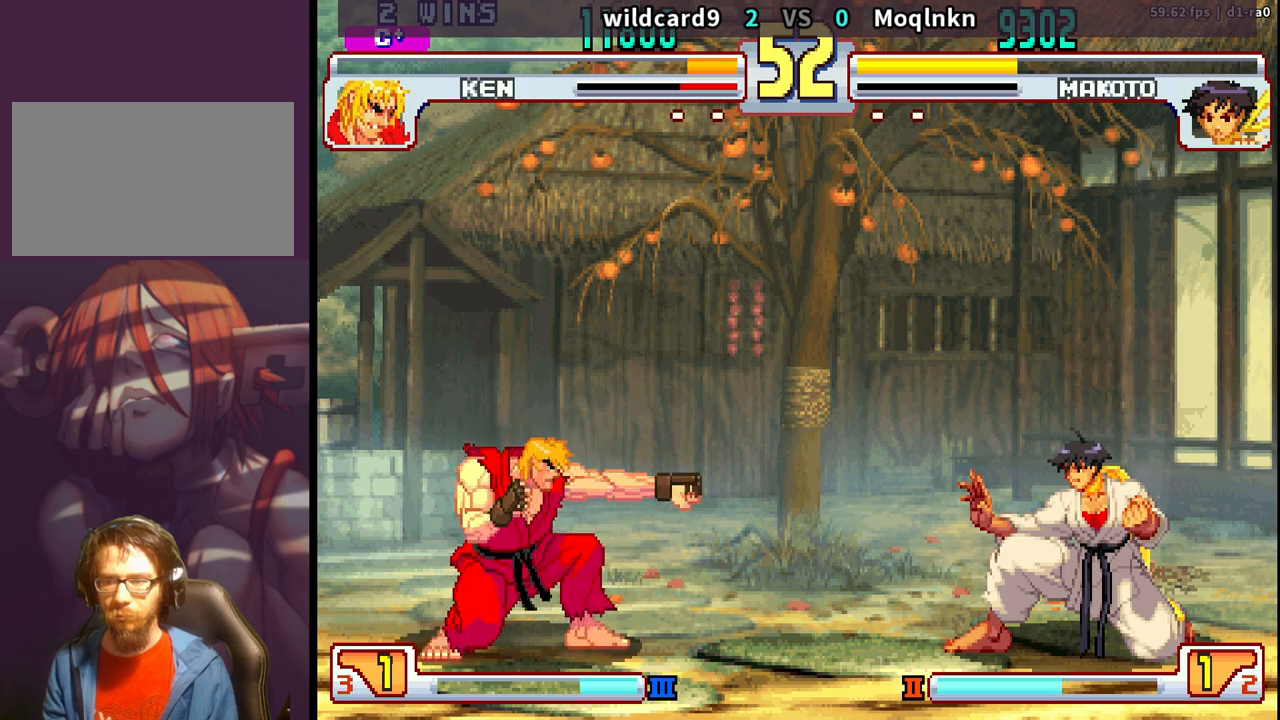
{"dt_ms": 500, "buttons": ["DPAD_DOWN", "DPAD_LEFT"], "events": [[450, "DPAD_RIGHT", "up"], [467, "DPAD_LEFT", "down"]]}